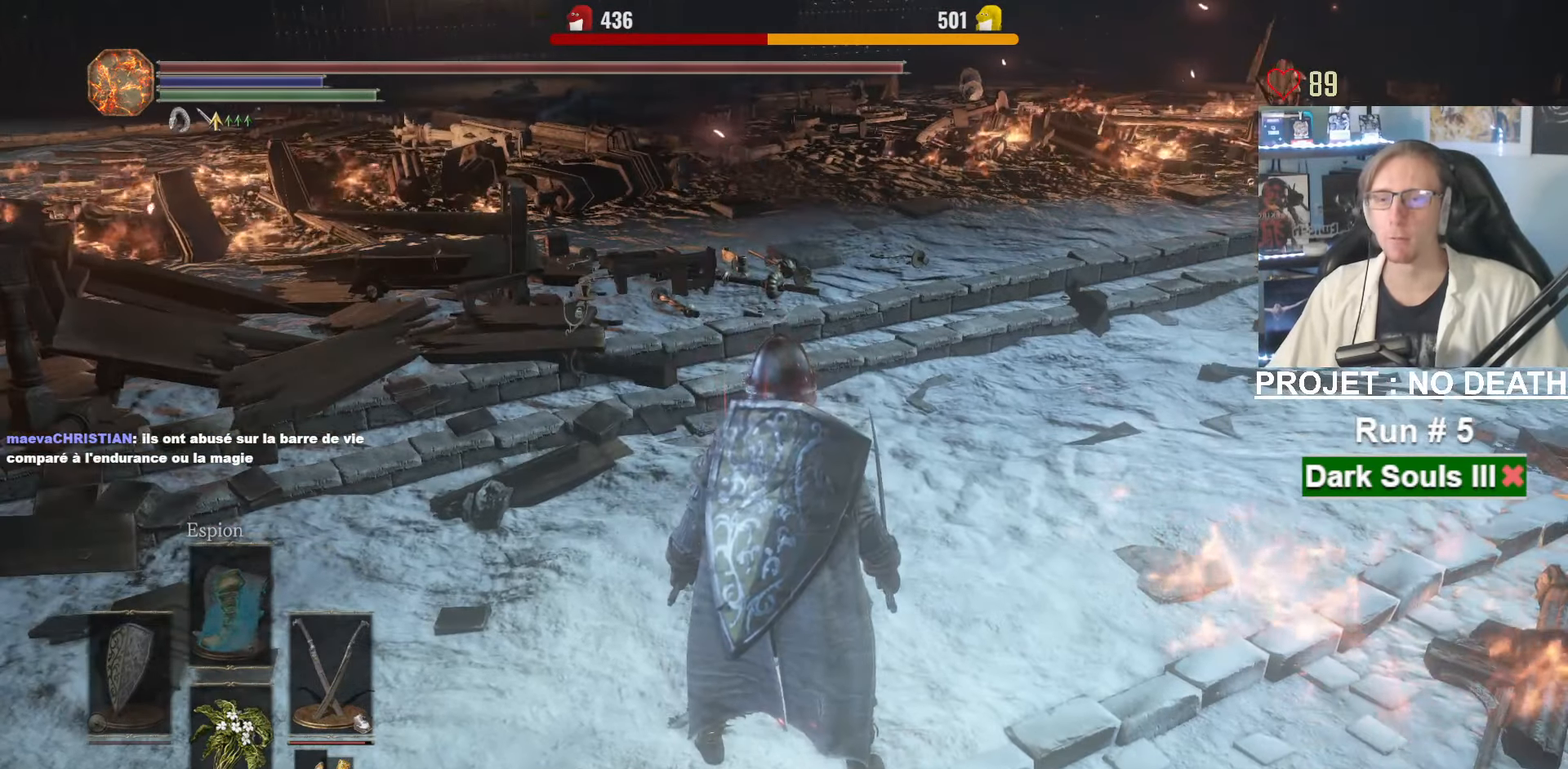
Gameplay with keyboard and mouse; each line is a JSON object with the keys and mouse buttons held at the frame after it. "events" lists presses ("down") and releases ("up") of "1", "2", "3", "4", "a", "alt", "ctrl", "d", "down", "e", "f", "g", "left", "q", "r", "return", "right", "s", "shift", "space", "tab", "up", "z", "mouse_left", "mouse_wheel", "mouse_right", "mouse_mb4" and "mouse_mb5" between this image and that frame as [ms after this image, input, new state], when the widget could be followed in between. "mouse_left", "mouse_wheel", "mouse_right", "mouse_mb4", "mouse_mb5" = the "left", "wheel", "right", "mb4", "mb5" buttons of the "mouse" list. No other keys are recorded. "wheel" means that the mouse wheel is clicked or scrolled. Not read: mouse_move.
{"keys": [], "mouse": [], "events": []}
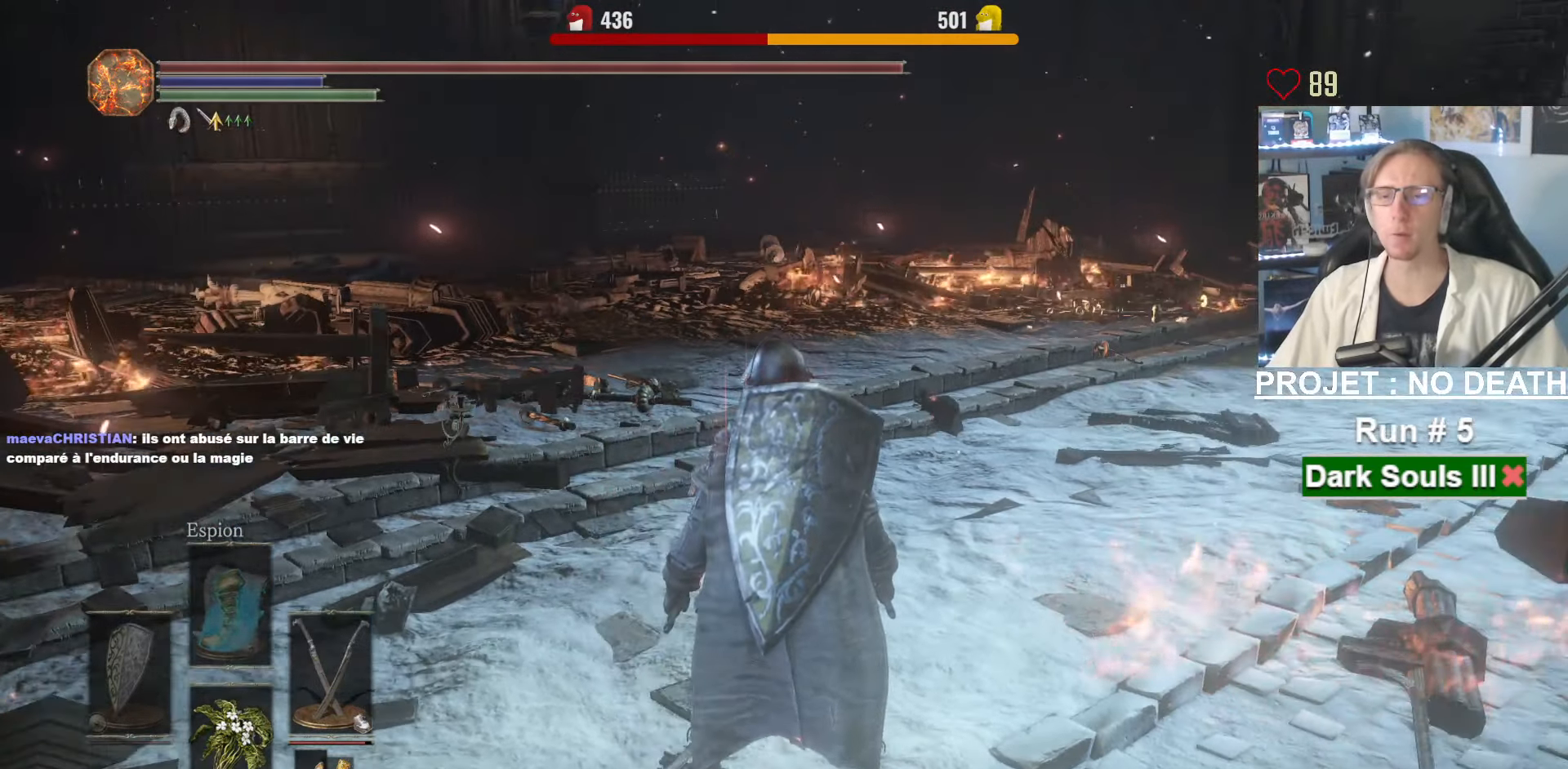
{"keys": [], "mouse": [], "events": []}
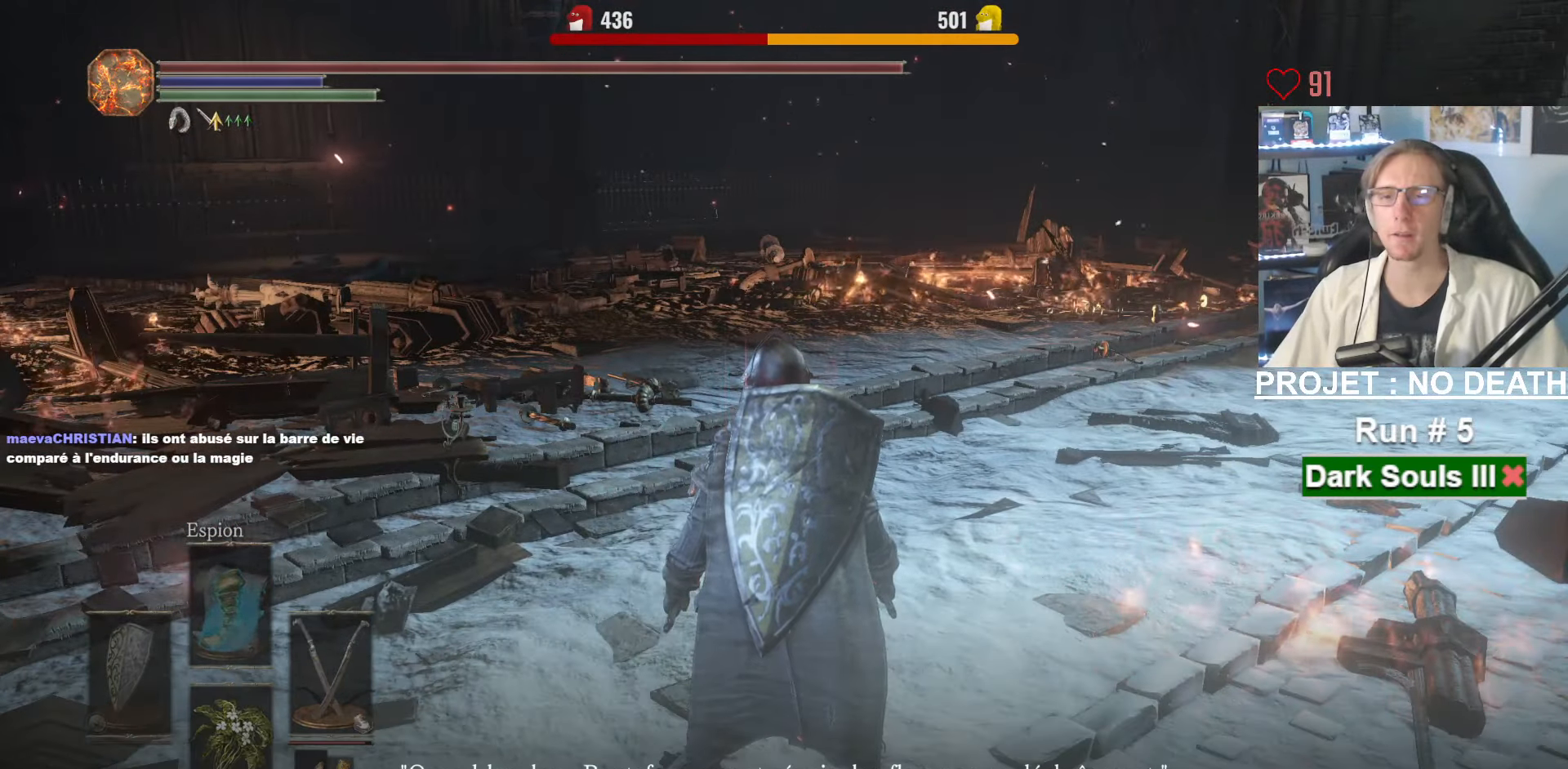
{"keys": ["1"], "mouse": [], "events": [[183, "1", "down"], [216, "1", "up"], [316, "1", "down"], [366, "1", "up"], [466, "1", "down"]]}
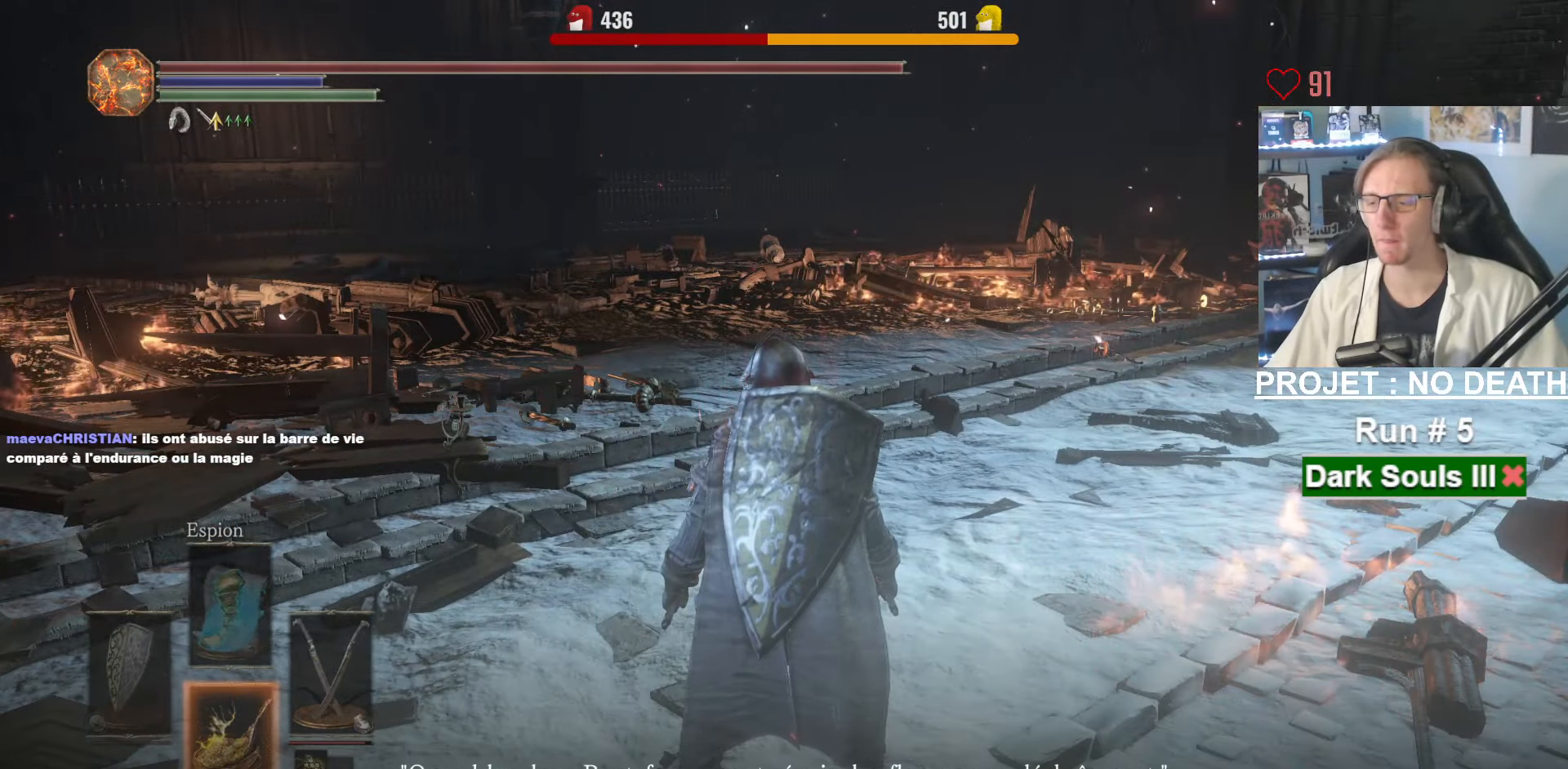
{"keys": ["r"], "mouse": [], "events": [[50, "1", "up"], [466, "r", "down"]]}
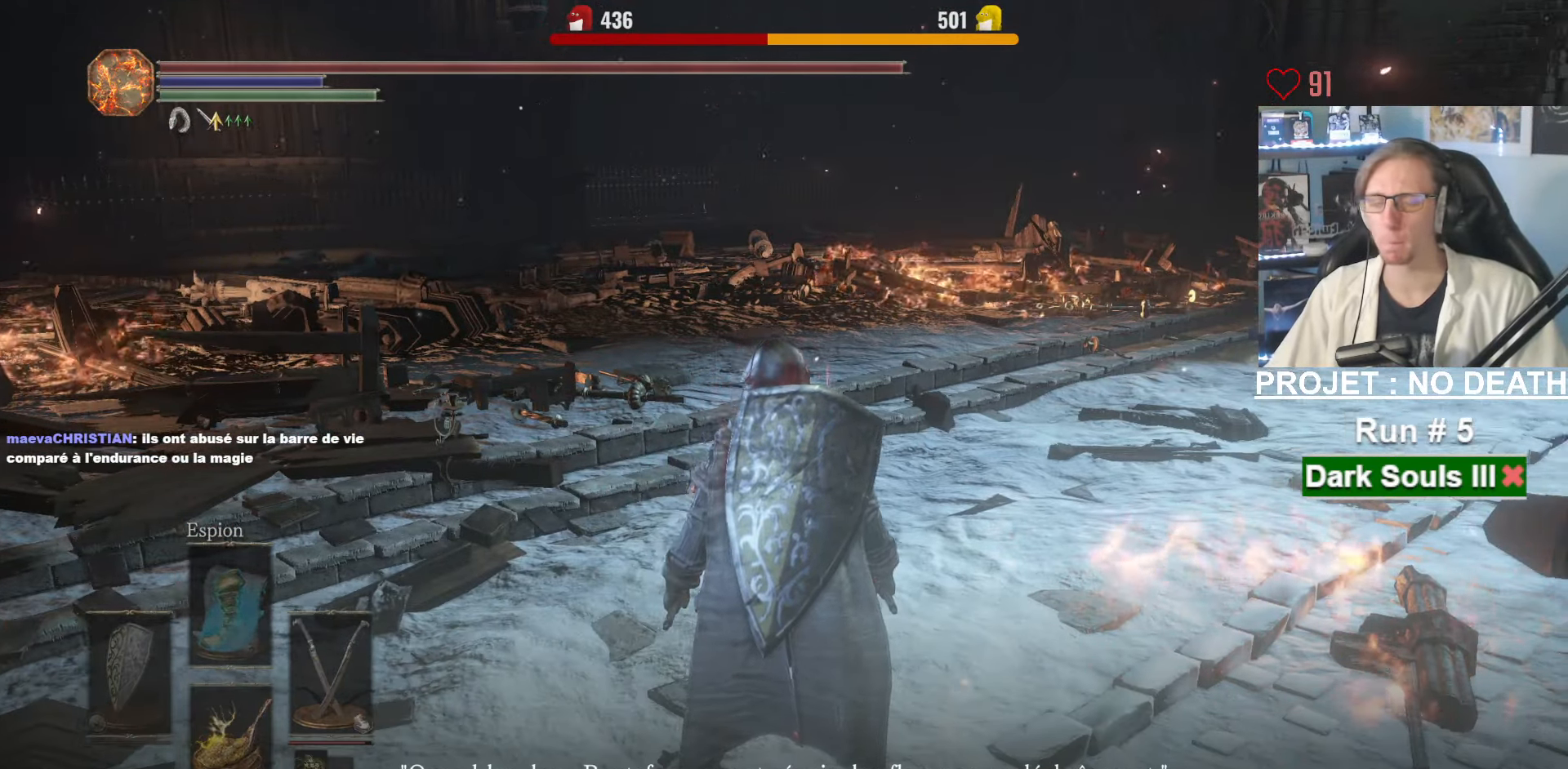
{"keys": [], "mouse": [], "events": [[33, "r", "up"], [116, "r", "down"], [166, "r", "up"]]}
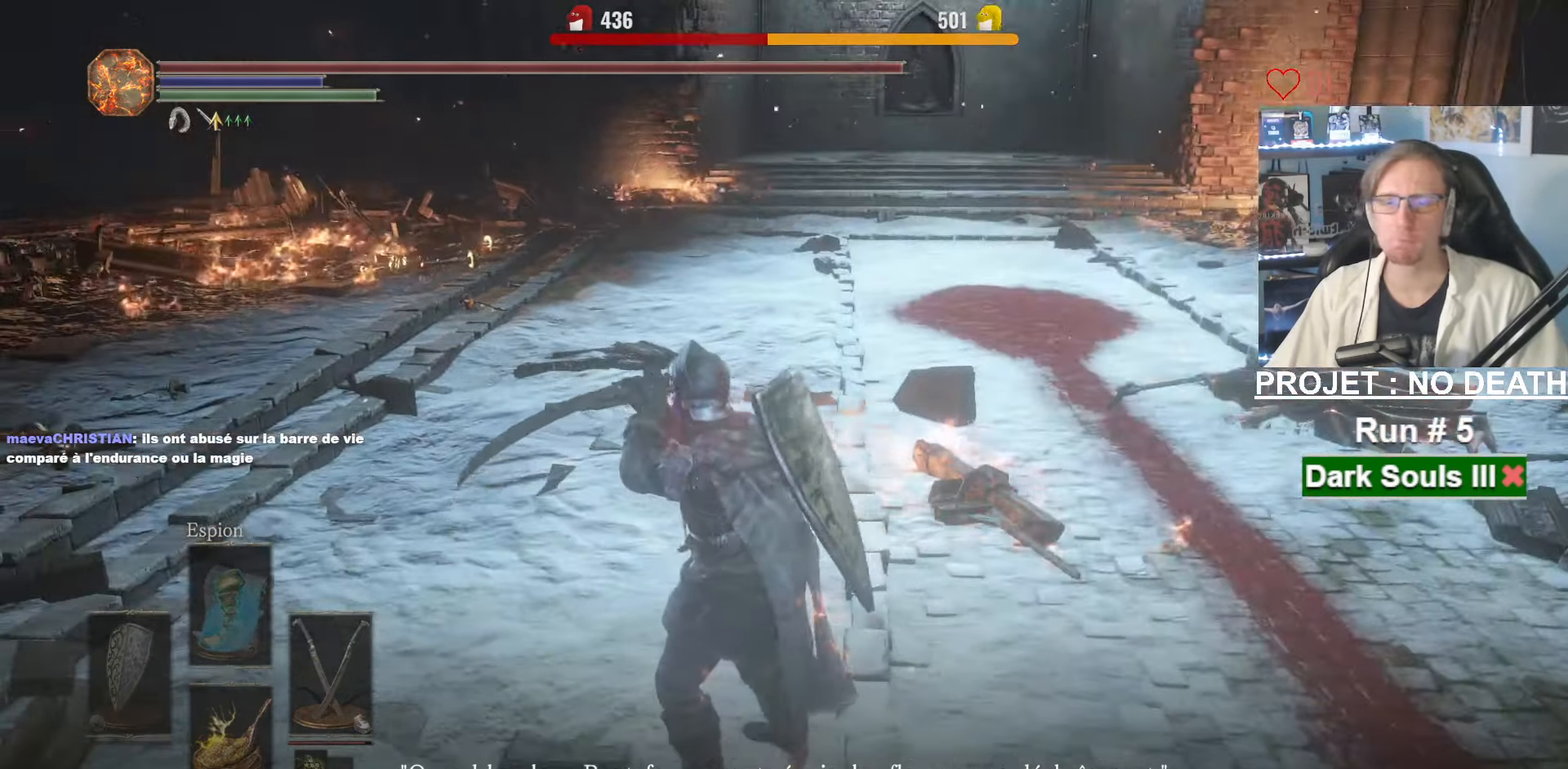
{"keys": [], "mouse": [], "events": [[183, "1", "down"], [267, "1", "up"]]}
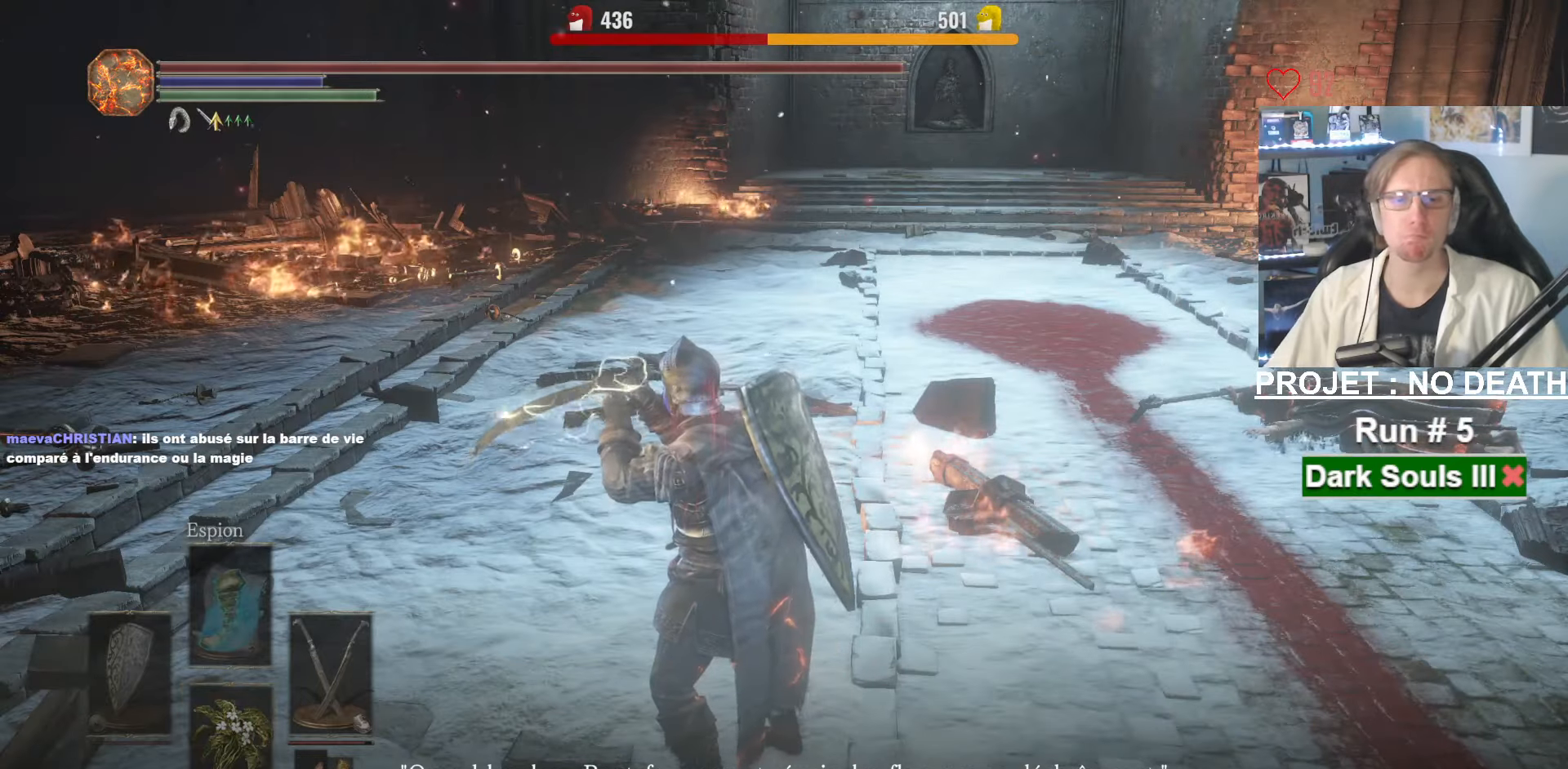
{"keys": ["z"], "mouse": [], "events": [[283, "d", "down"], [383, "z", "down"], [433, "d", "up"]]}
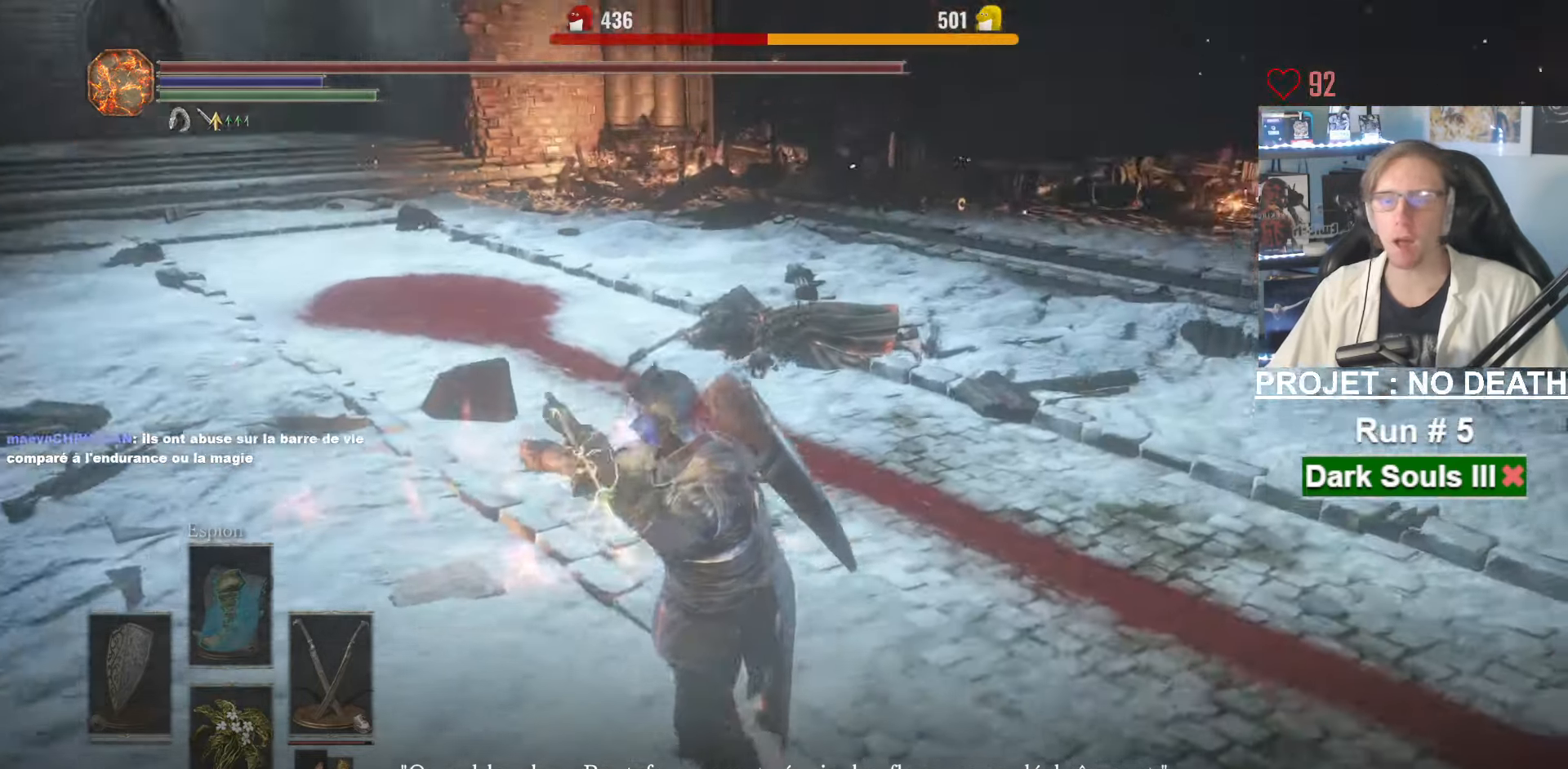
{"keys": ["q", "z"], "mouse": [], "events": [[250, "q", "down"]]}
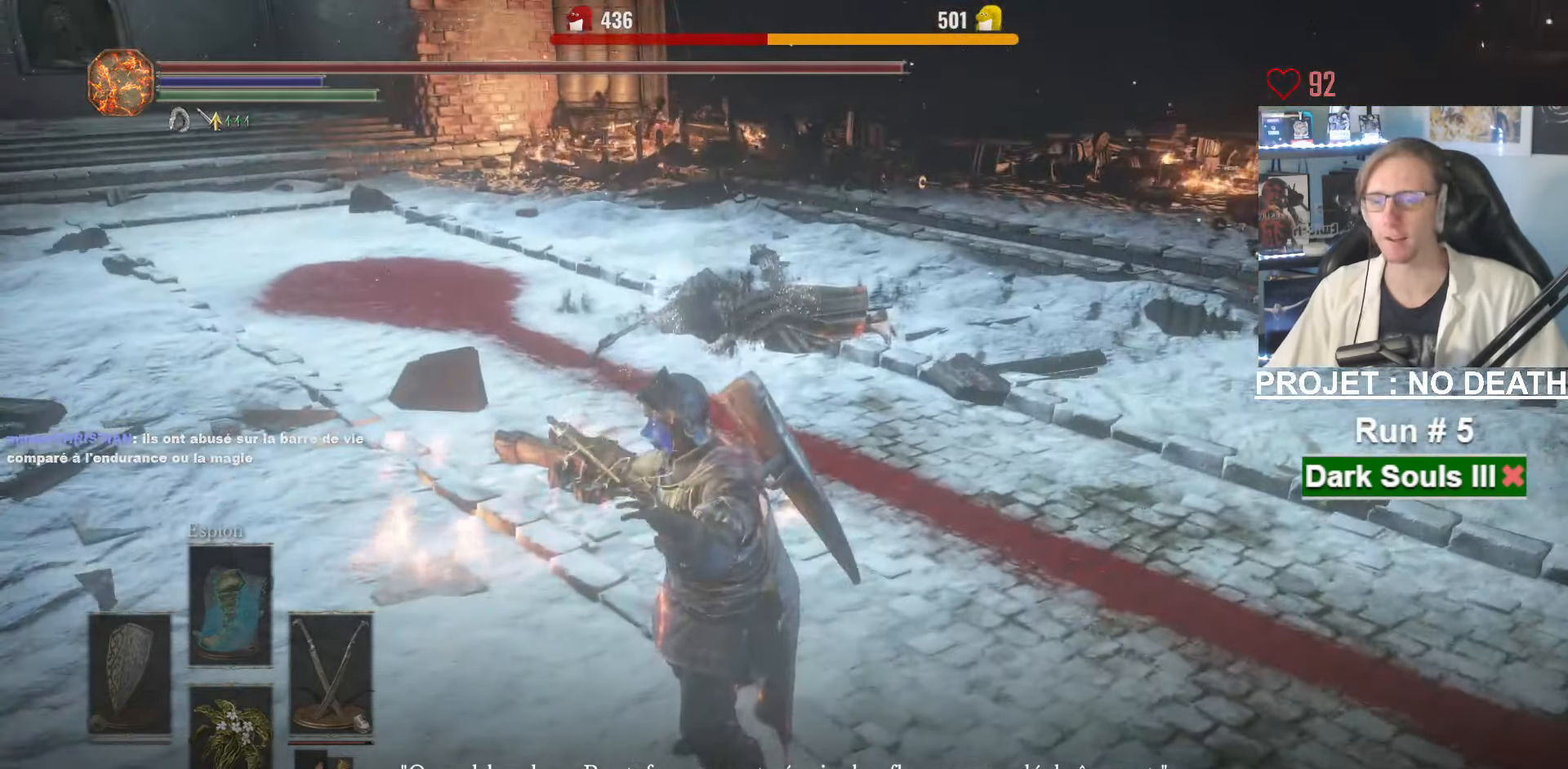
{"keys": ["q", "z"], "mouse": [], "events": []}
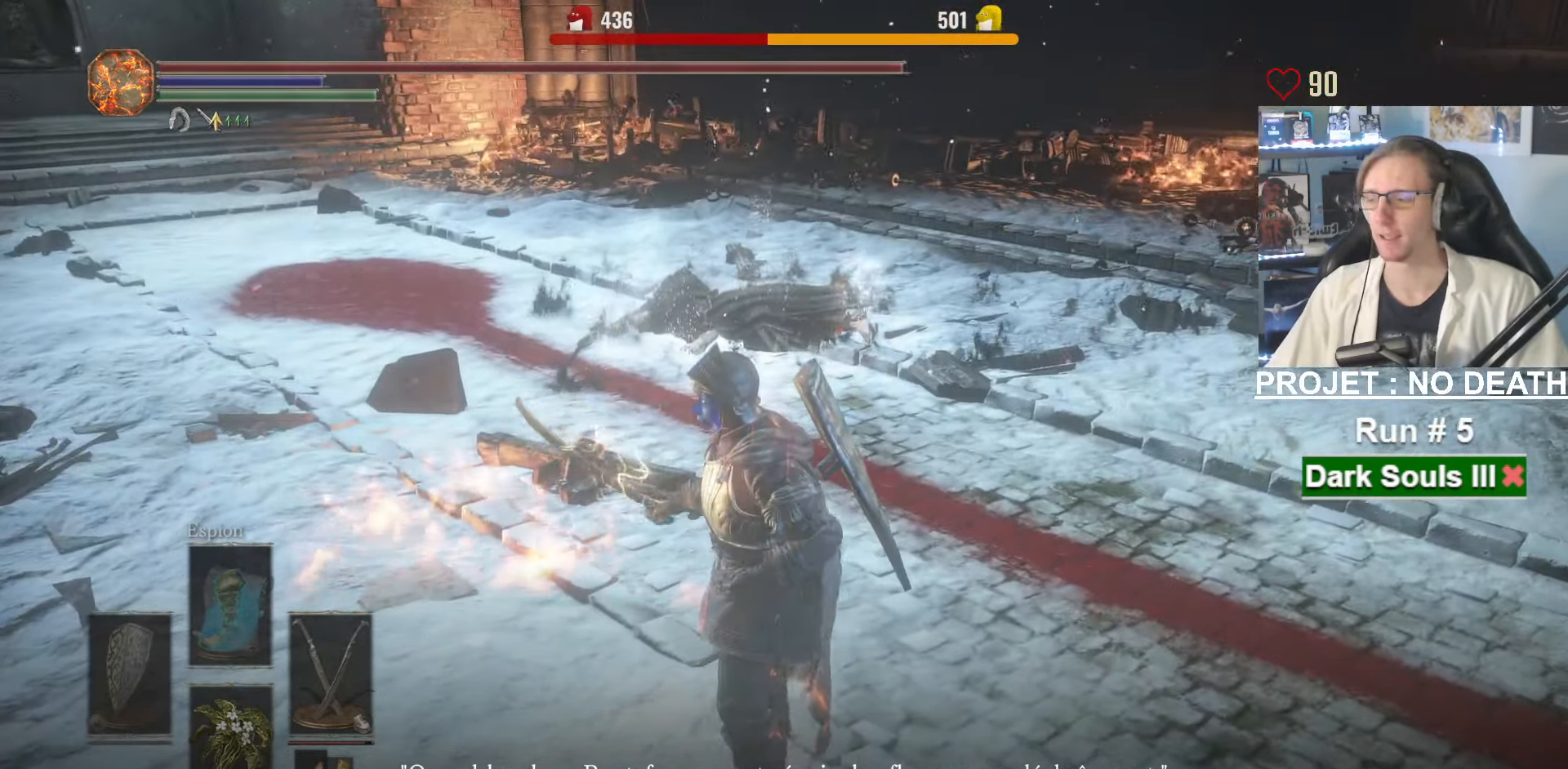
{"keys": ["q"], "mouse": [], "events": [[467, "z", "up"]]}
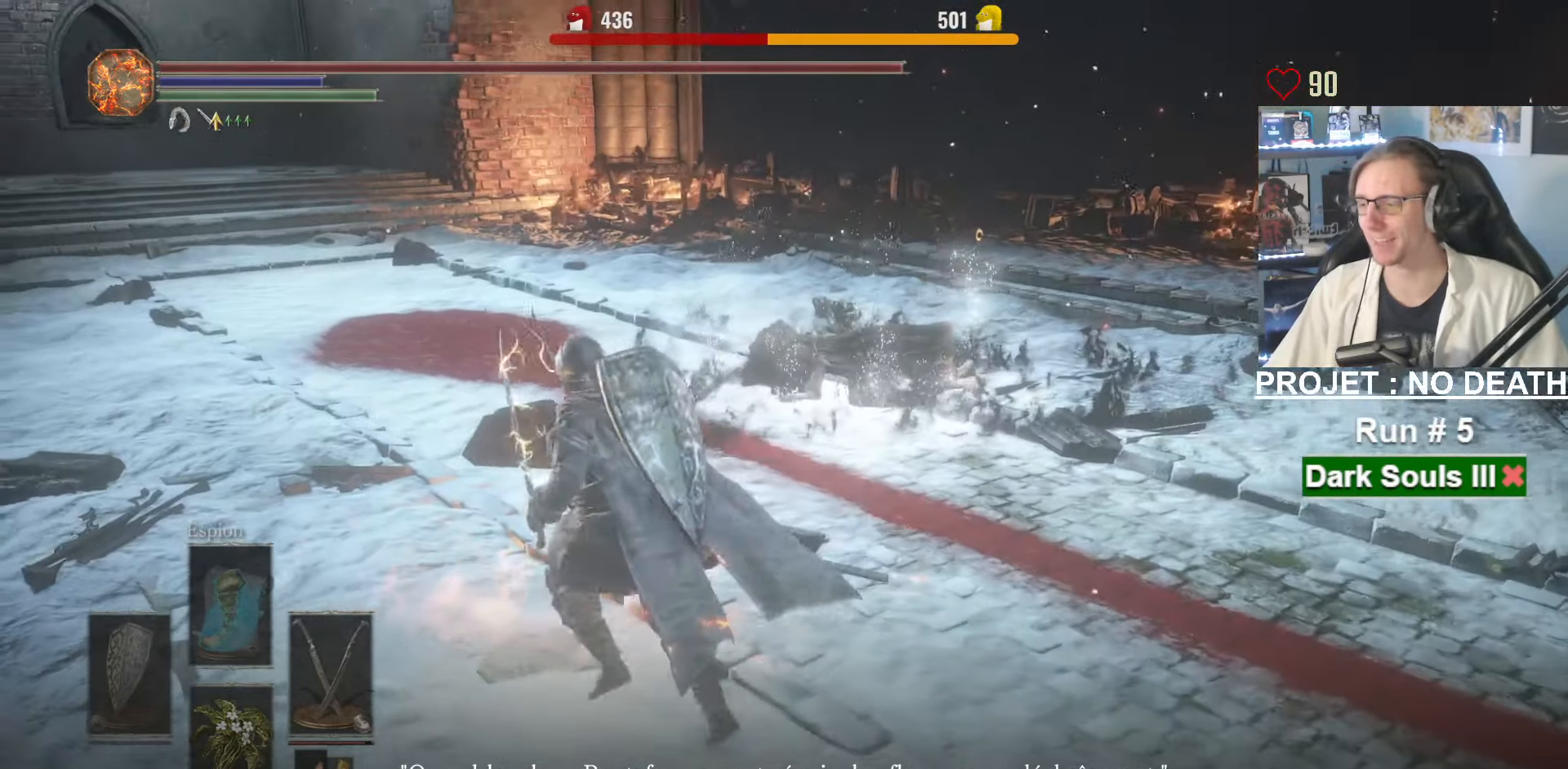
{"keys": ["q", "s"], "mouse": [], "events": [[200, "s", "down"]]}
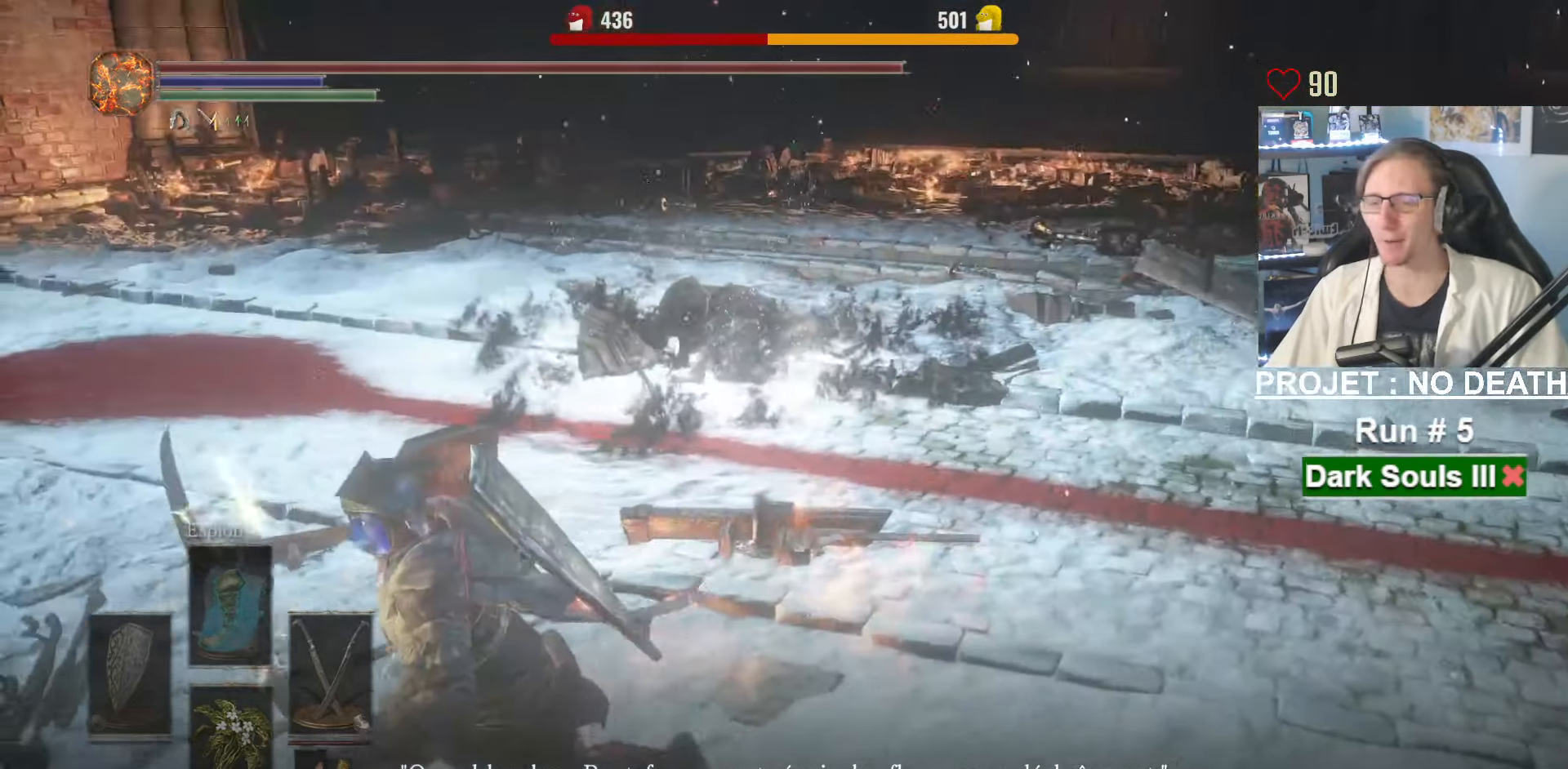
{"keys": ["q", "s"], "mouse": [], "events": [[317, "mouse_wheel", "down"], [450, "mouse_wheel", "up"]]}
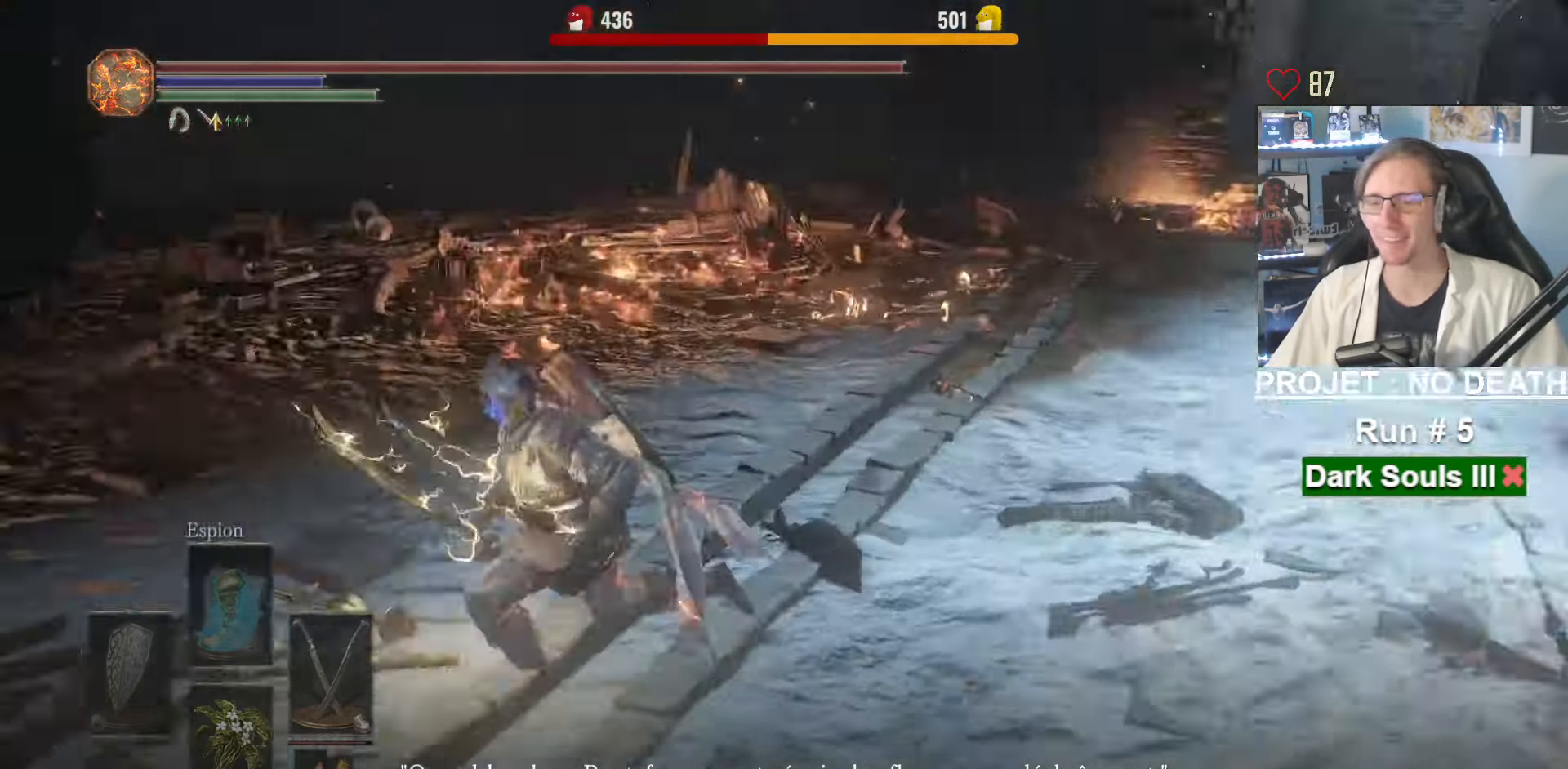
{"keys": ["z"], "mouse": [], "events": [[150, "s", "up"], [233, "q", "up"], [283, "z", "down"]]}
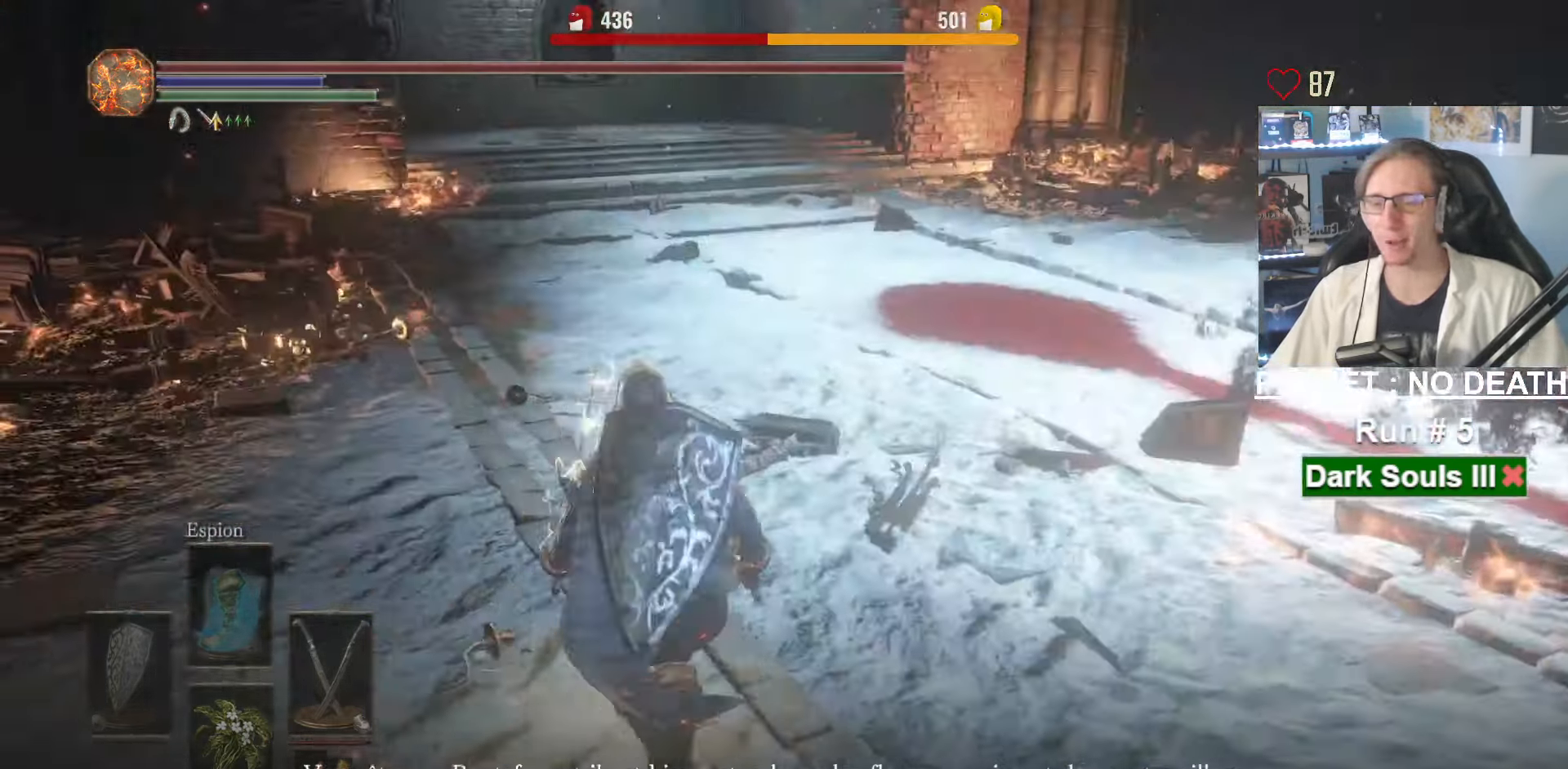
{"keys": ["q", "s"], "mouse": [], "events": [[117, "q", "down"], [200, "z", "up"], [350, "s", "down"]]}
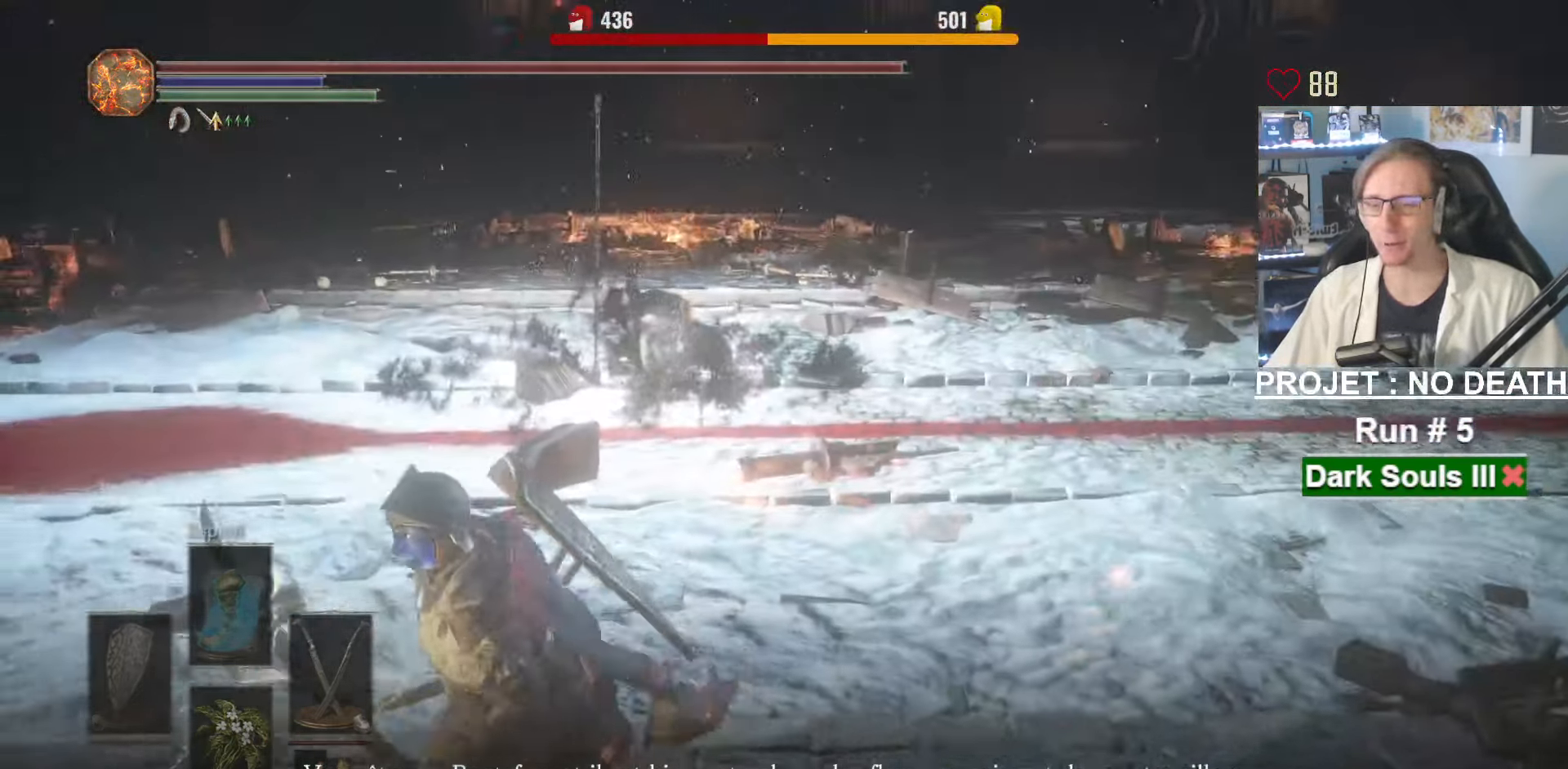
{"keys": [], "mouse": ["wheel"], "events": [[267, "s", "up"], [367, "q", "up"], [367, "z", "down"], [450, "mouse_wheel", "down"], [500, "z", "up"]]}
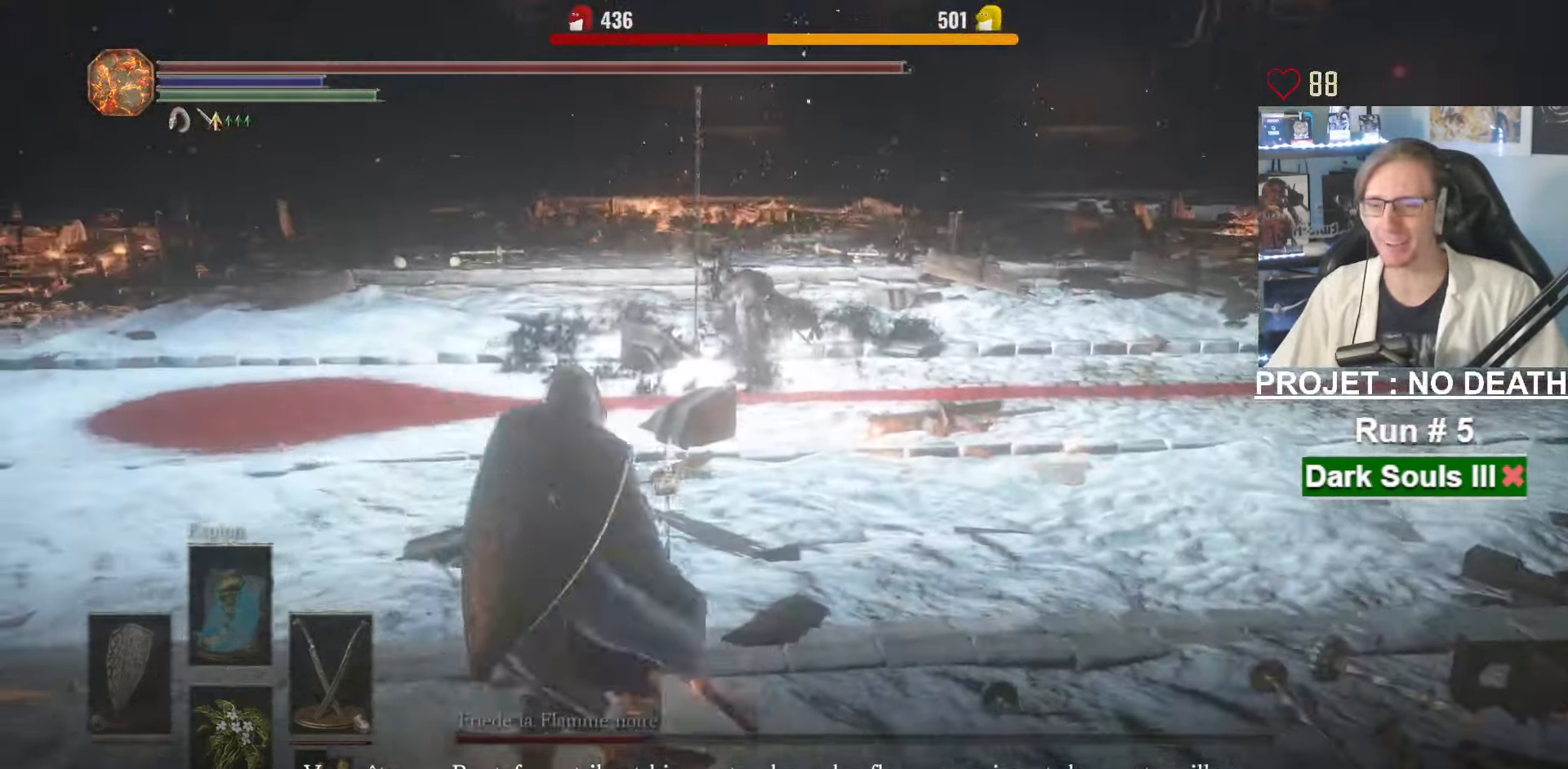
{"keys": [], "mouse": [], "events": [[50, "mouse_wheel", "up"], [200, "q", "down"], [384, "q", "up"], [384, "z", "down"], [467, "z", "up"]]}
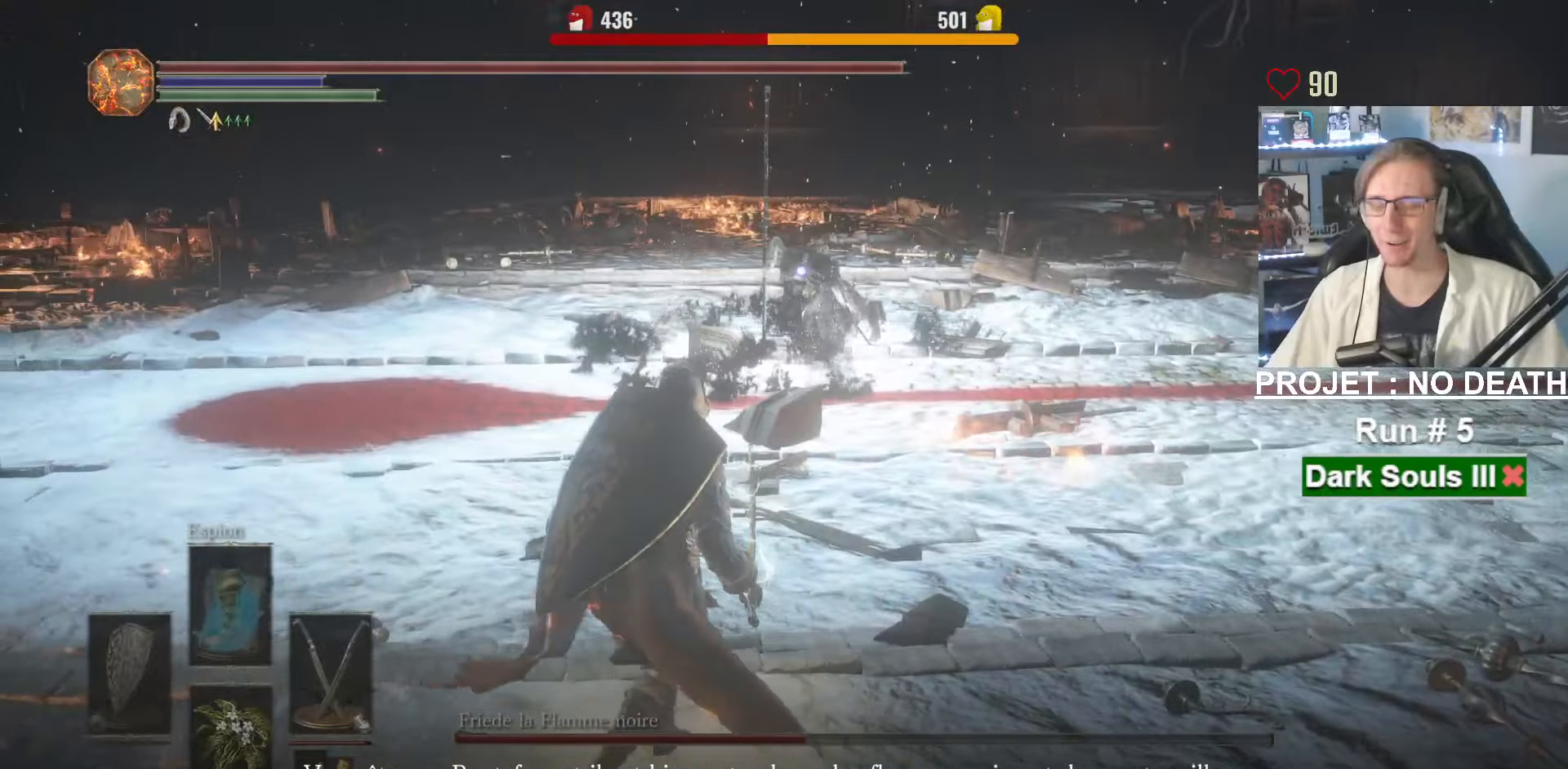
{"keys": [], "mouse": [], "events": [[283, "r", "down"], [366, "r", "up"]]}
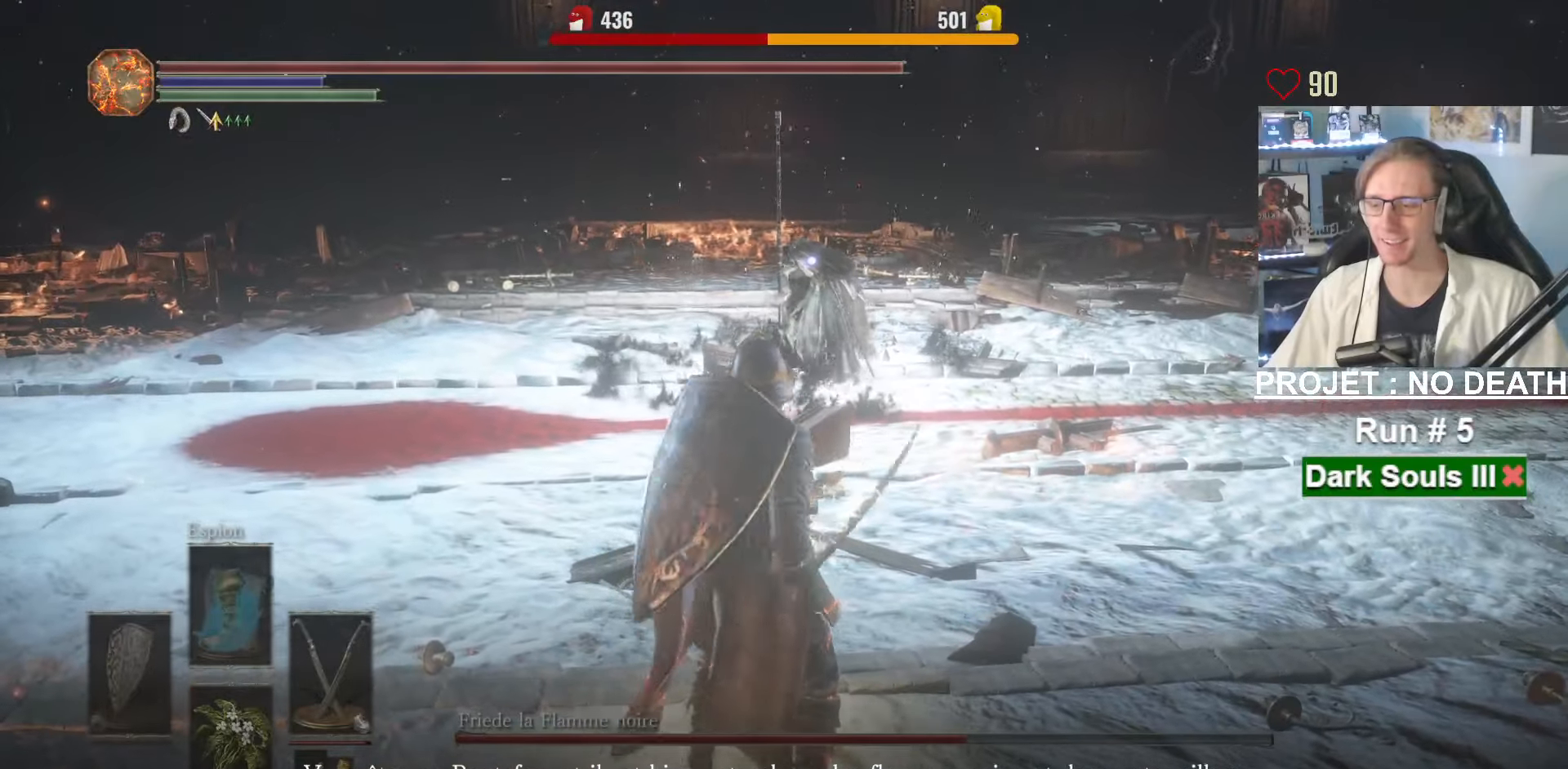
{"keys": [], "mouse": [], "events": [[100, "1", "down"], [150, "1", "up"], [200, "1", "down"], [283, "1", "up"]]}
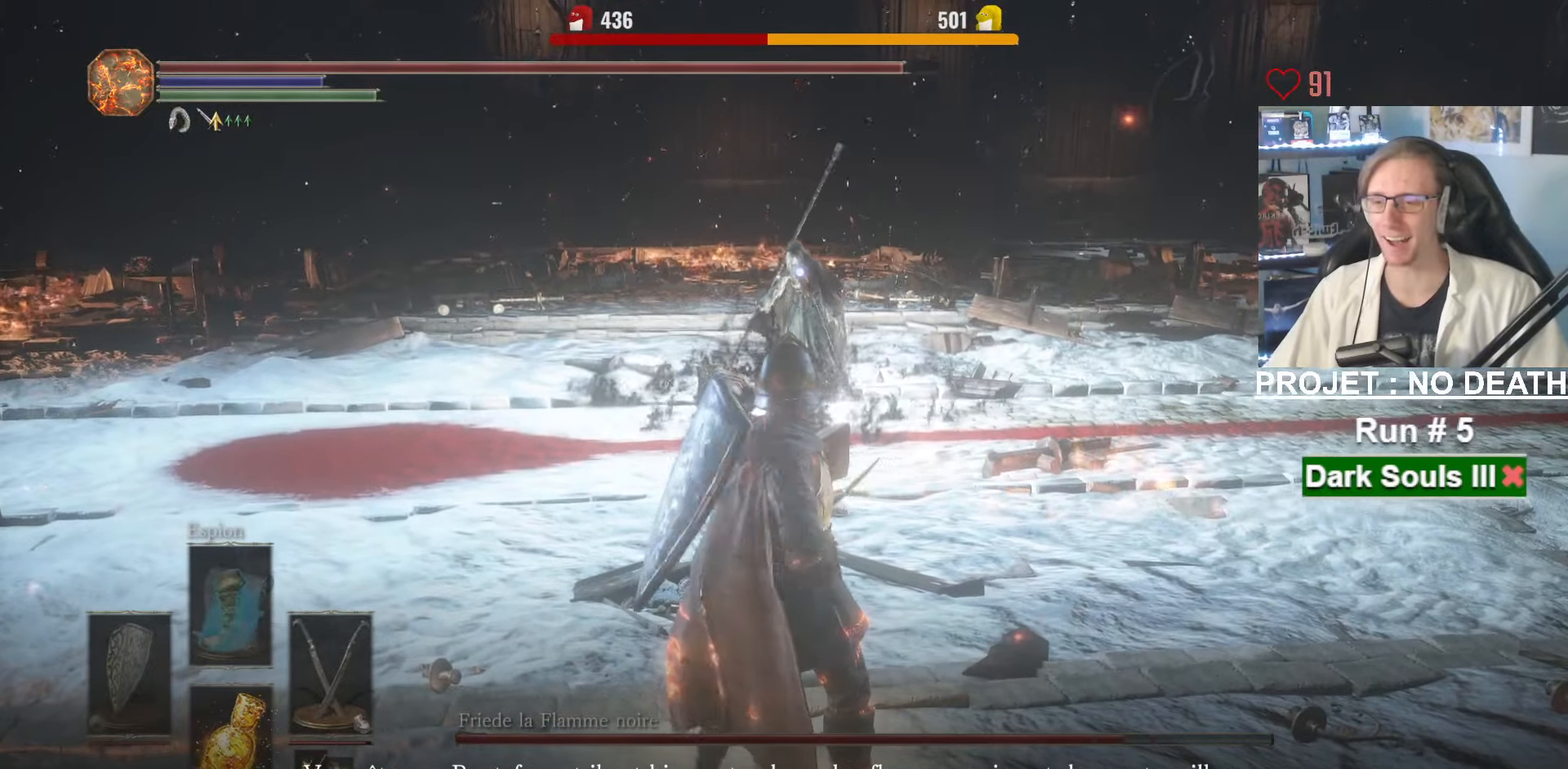
{"keys": ["d"], "mouse": [], "events": [[116, "q", "down"], [200, "z", "down"], [483, "d", "down"], [483, "q", "up"], [483, "z", "up"]]}
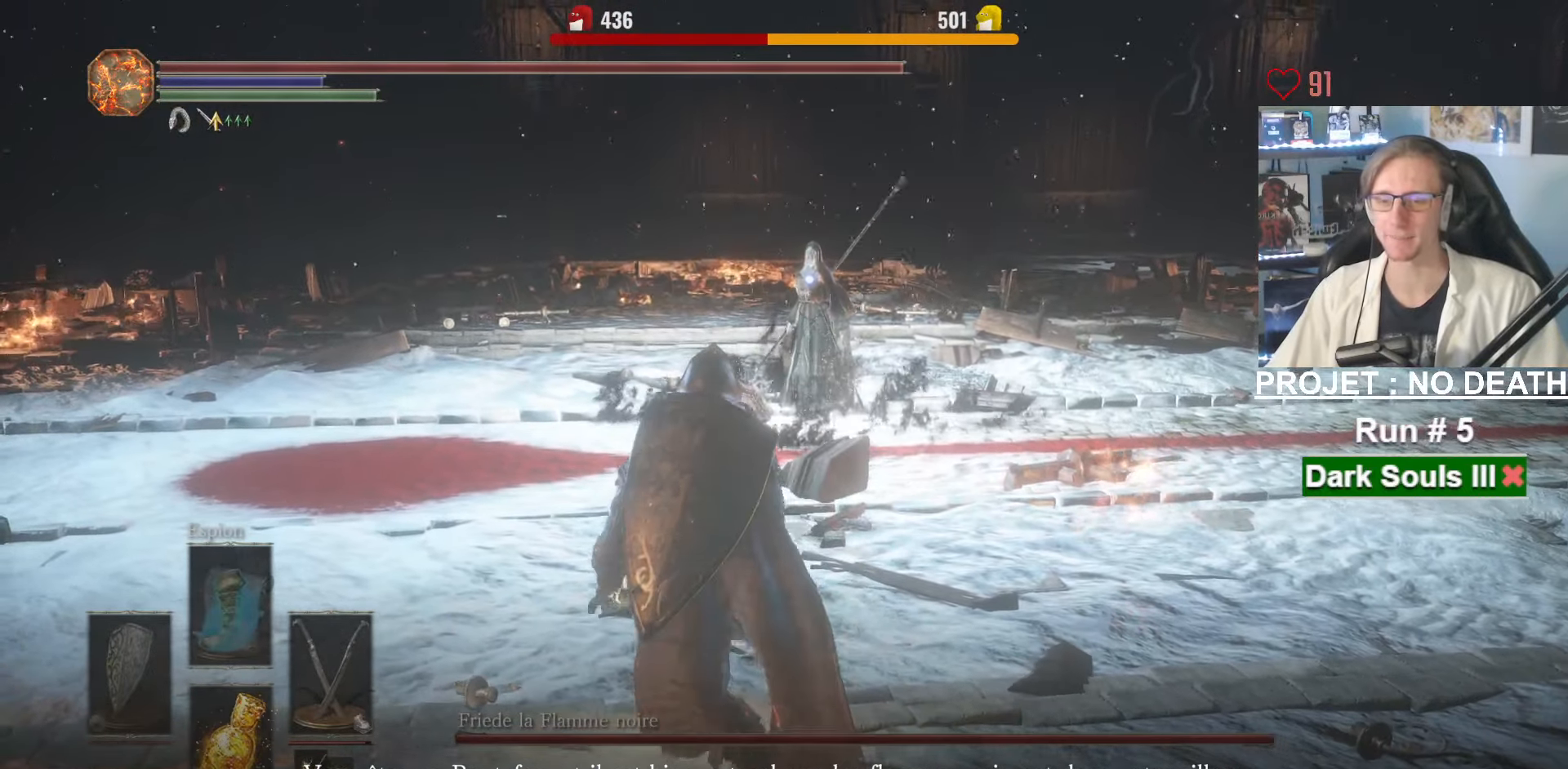
{"keys": ["d"], "mouse": [], "events": [[133, "d", "up"], [133, "q", "down"], [233, "q", "up"], [266, "d", "down"], [366, "d", "up"], [366, "q", "down"], [450, "q", "up"], [500, "d", "down"]]}
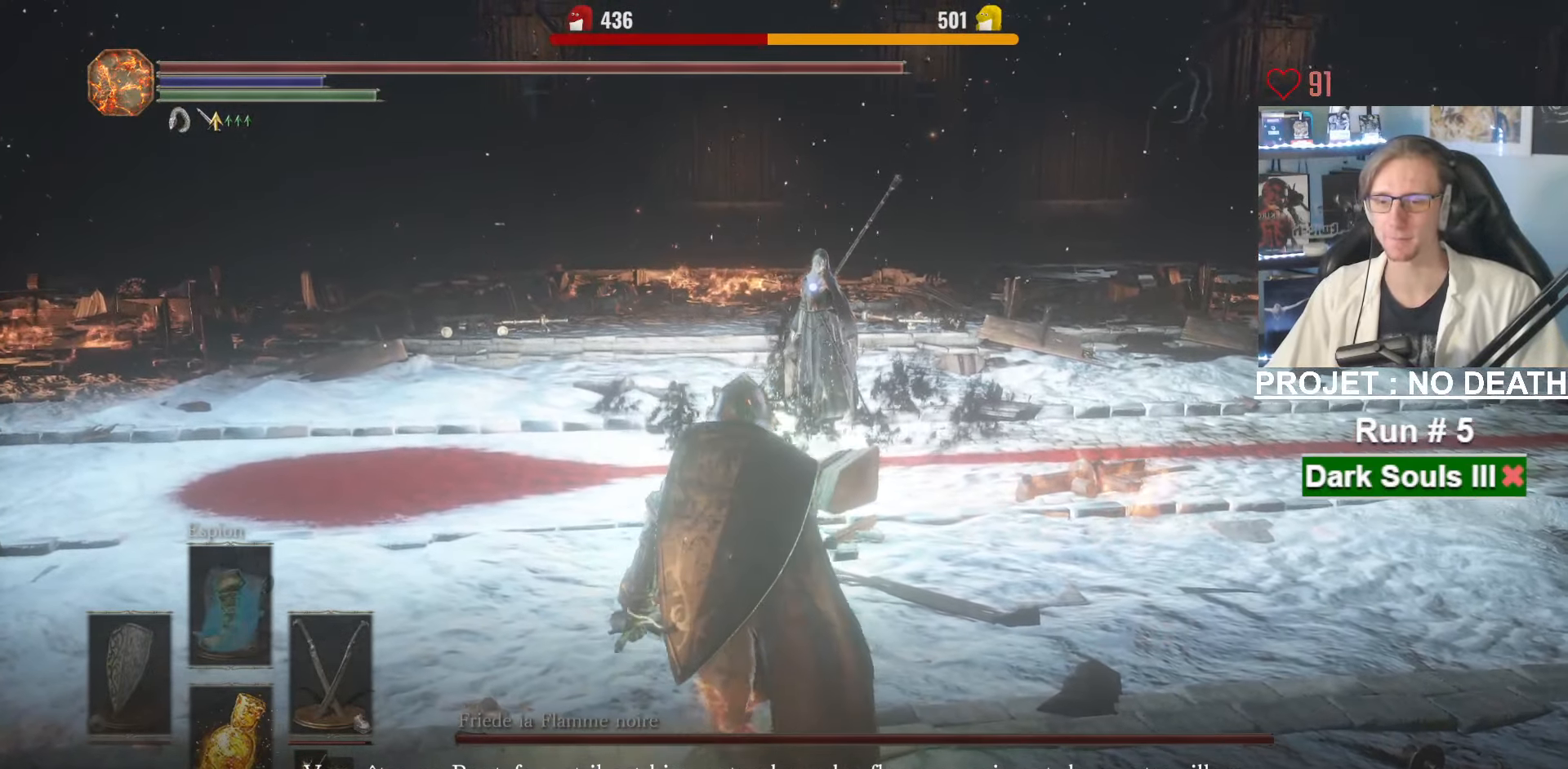
{"keys": ["q"], "mouse": [], "events": [[100, "d", "up"], [100, "q", "down"], [200, "d", "down"], [200, "q", "up"], [283, "d", "up"], [283, "q", "down"], [383, "d", "down"], [383, "q", "up"], [483, "d", "up"], [483, "q", "down"]]}
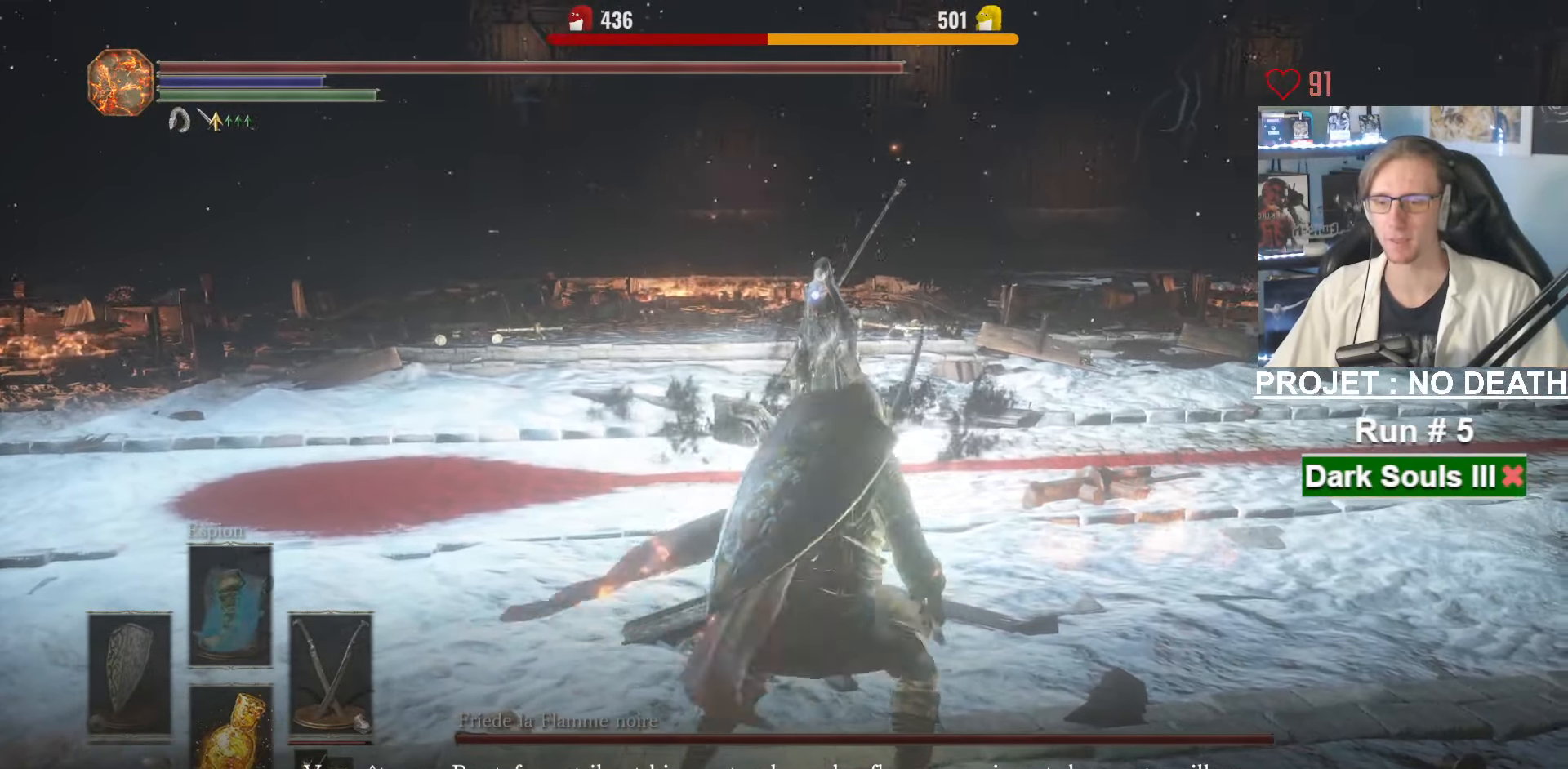
{"keys": [], "mouse": [], "events": [[66, "d", "down"], [66, "q", "up"], [166, "d", "up"], [166, "q", "down"], [166, "z", "down"], [300, "q", "up"], [350, "z", "up"]]}
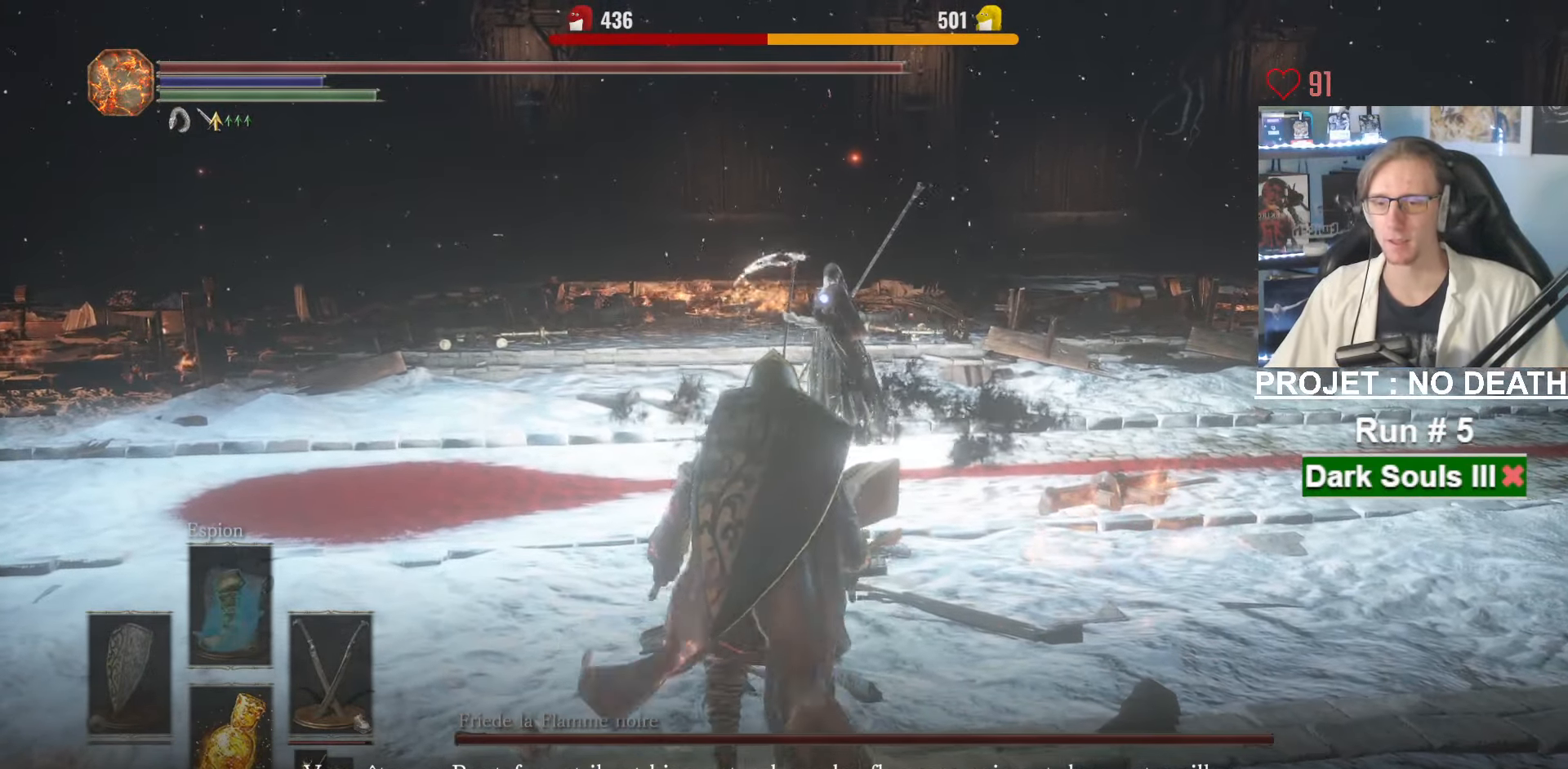
{"keys": [], "mouse": [], "events": []}
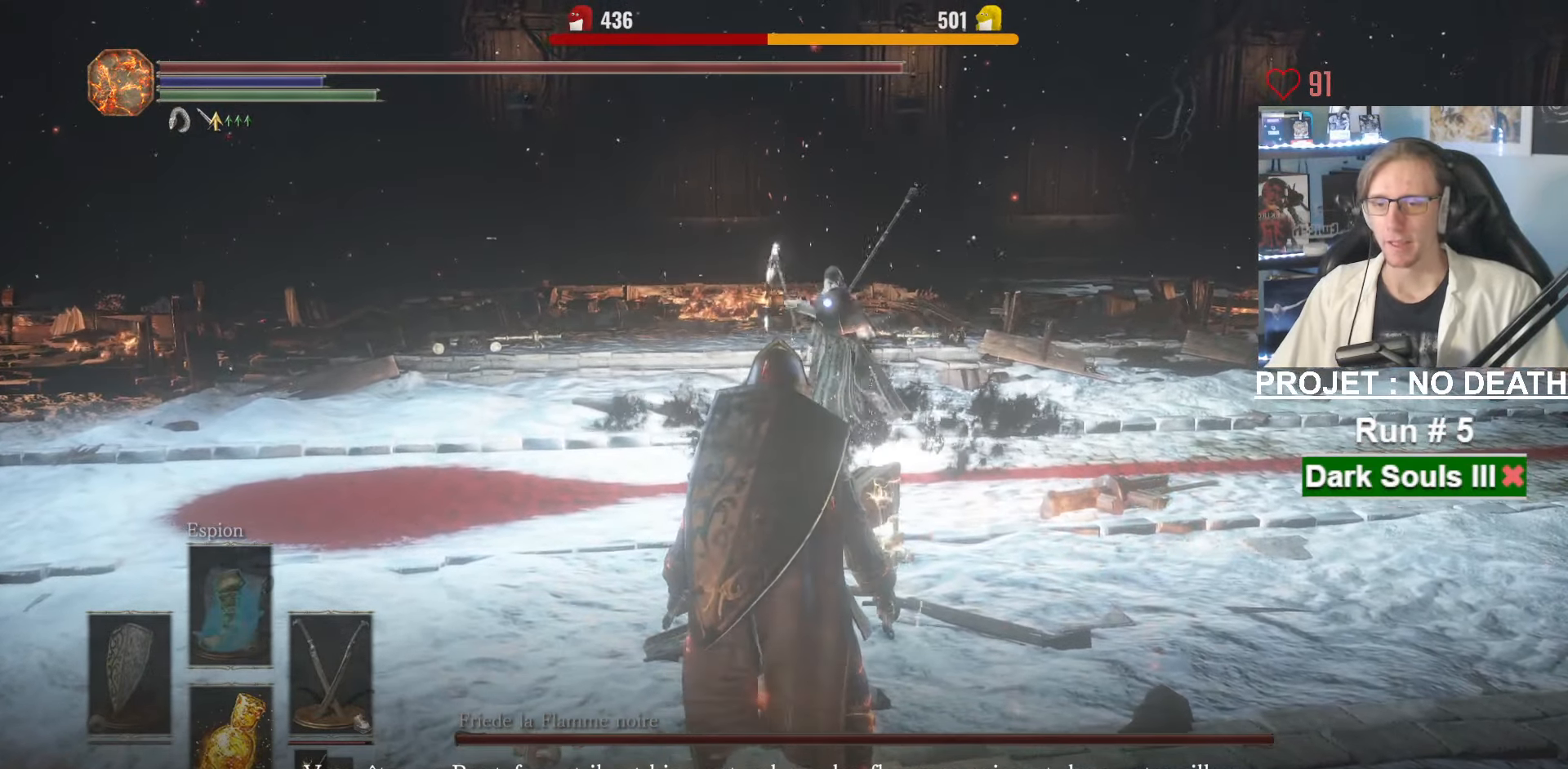
{"keys": [], "mouse": [], "events": [[50, "q", "down"], [200, "q", "up"]]}
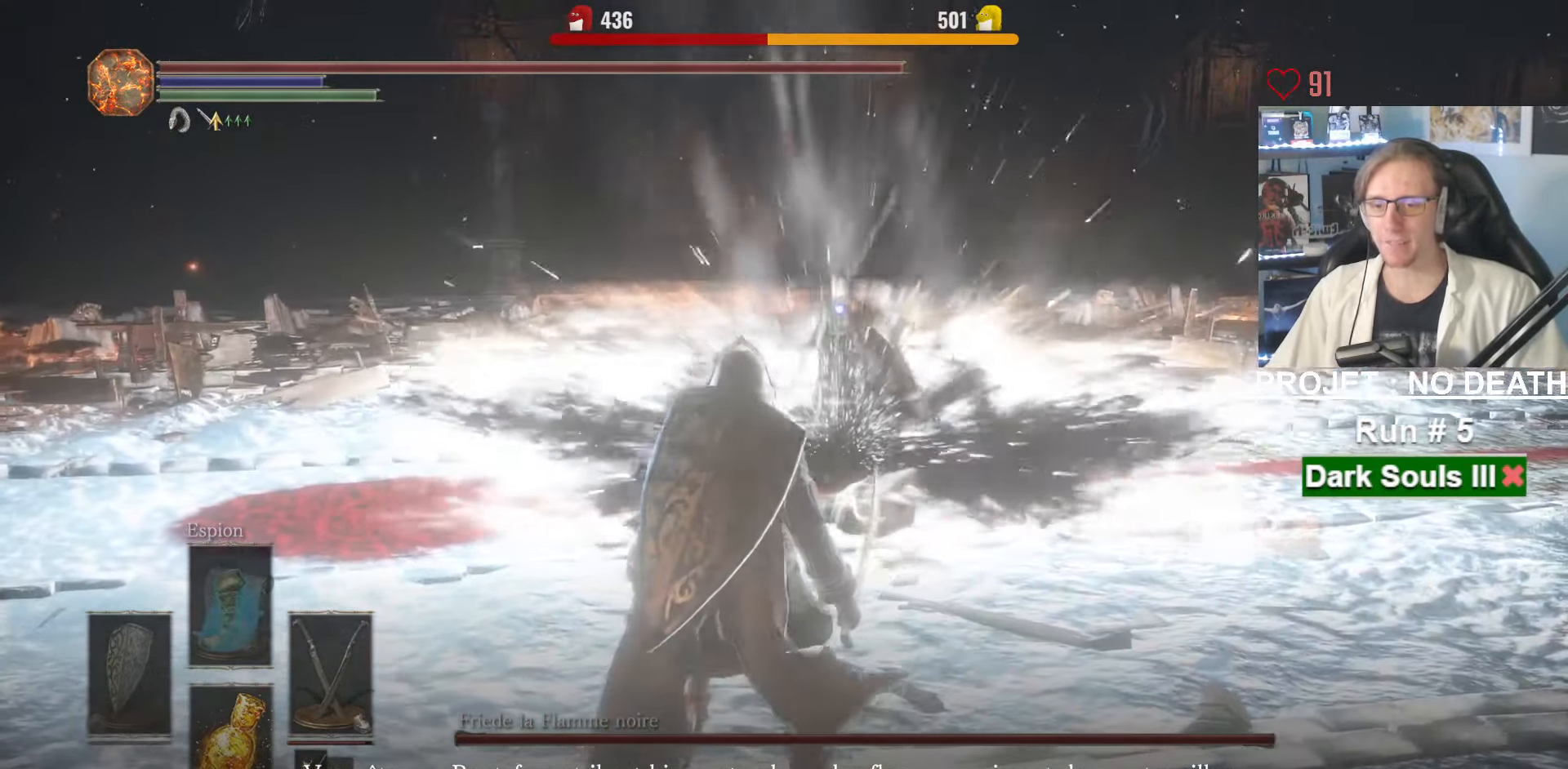
{"keys": [], "mouse": [], "events": [[116, "z", "down"], [300, "z", "up"], [400, "z", "down"], [483, "z", "up"]]}
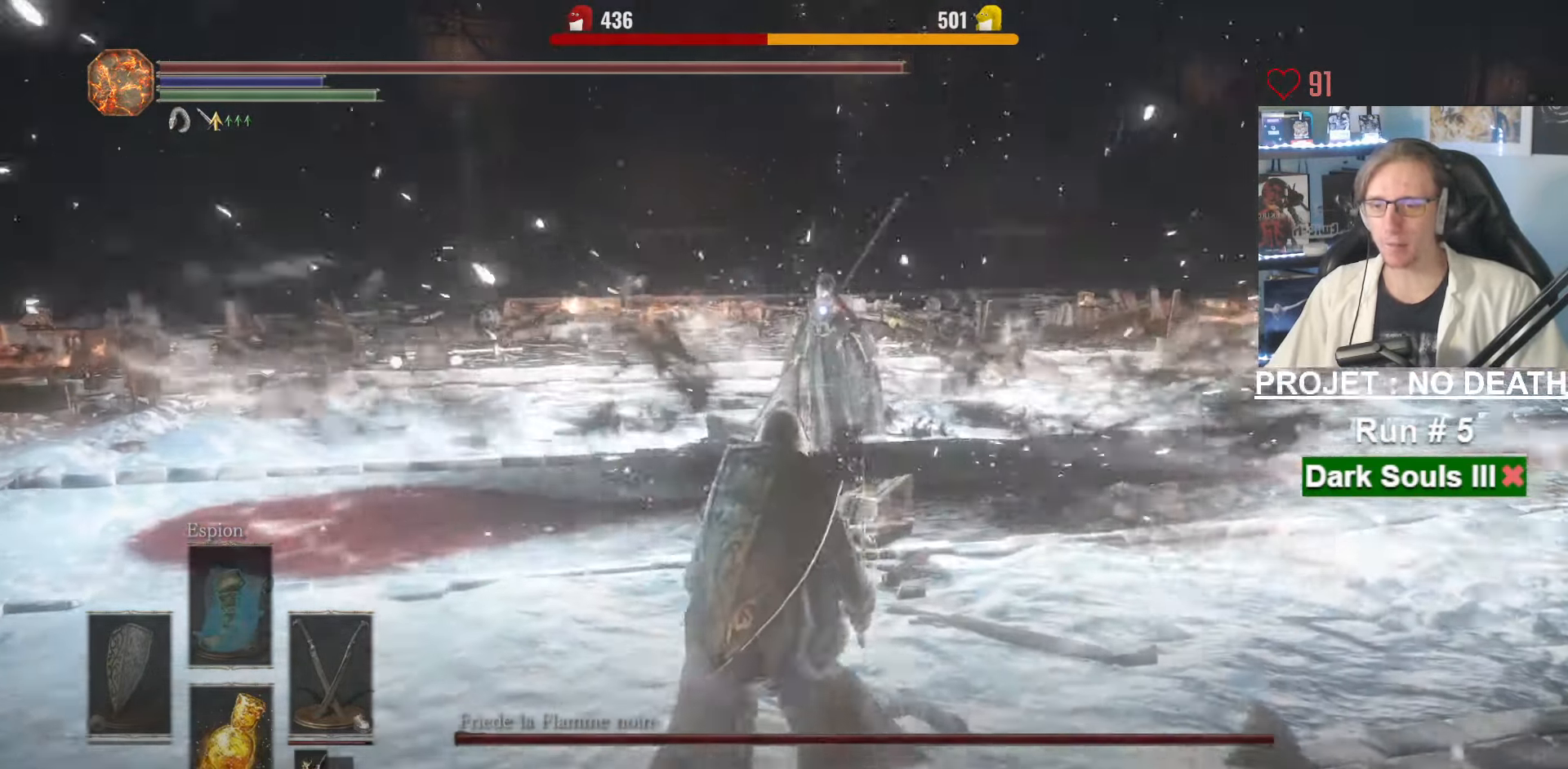
{"keys": ["z"], "mouse": []}
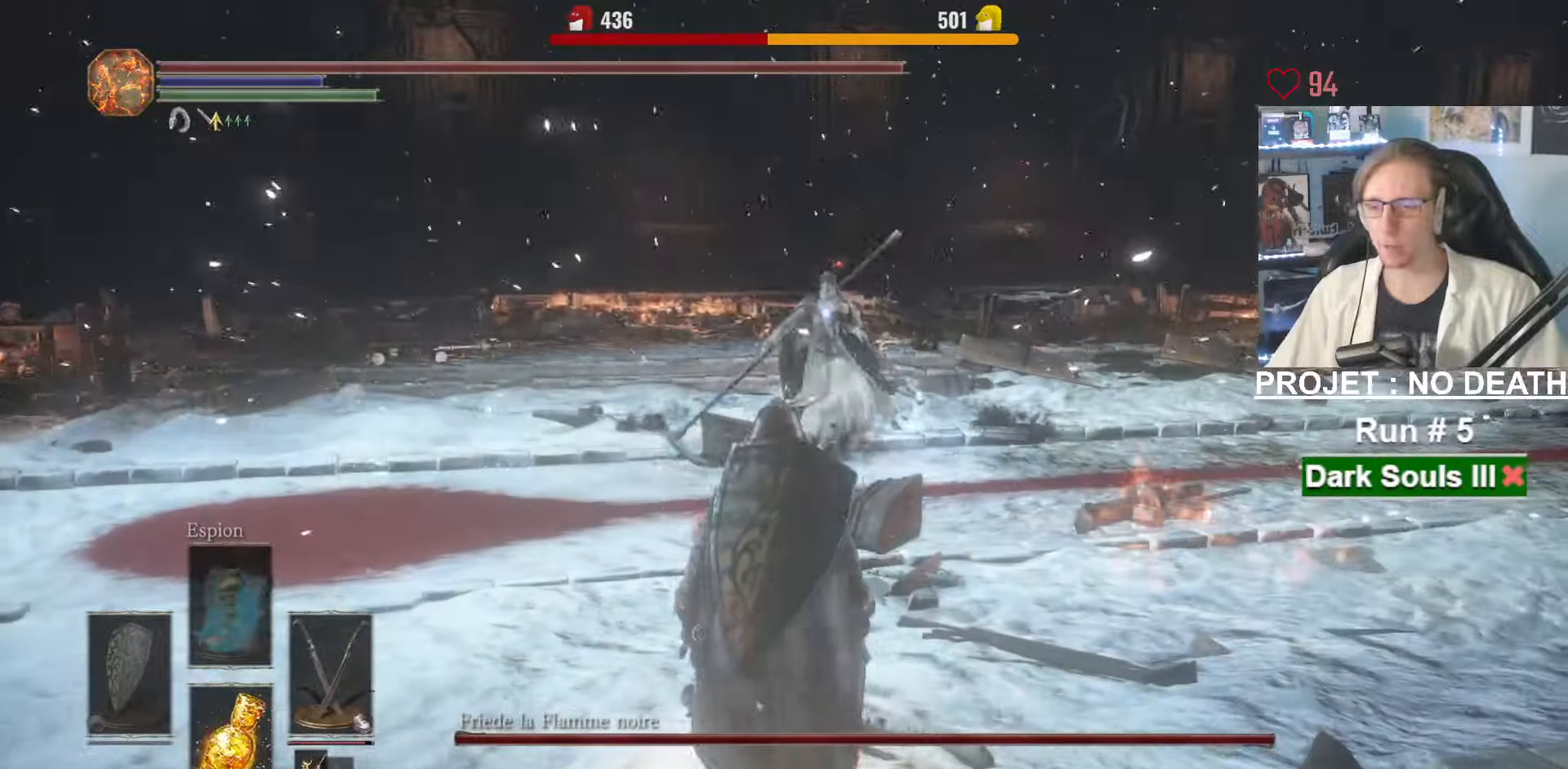
{"keys": ["z"], "mouse": [], "events": [[33, "z", "up"], [150, "z", "down"]]}